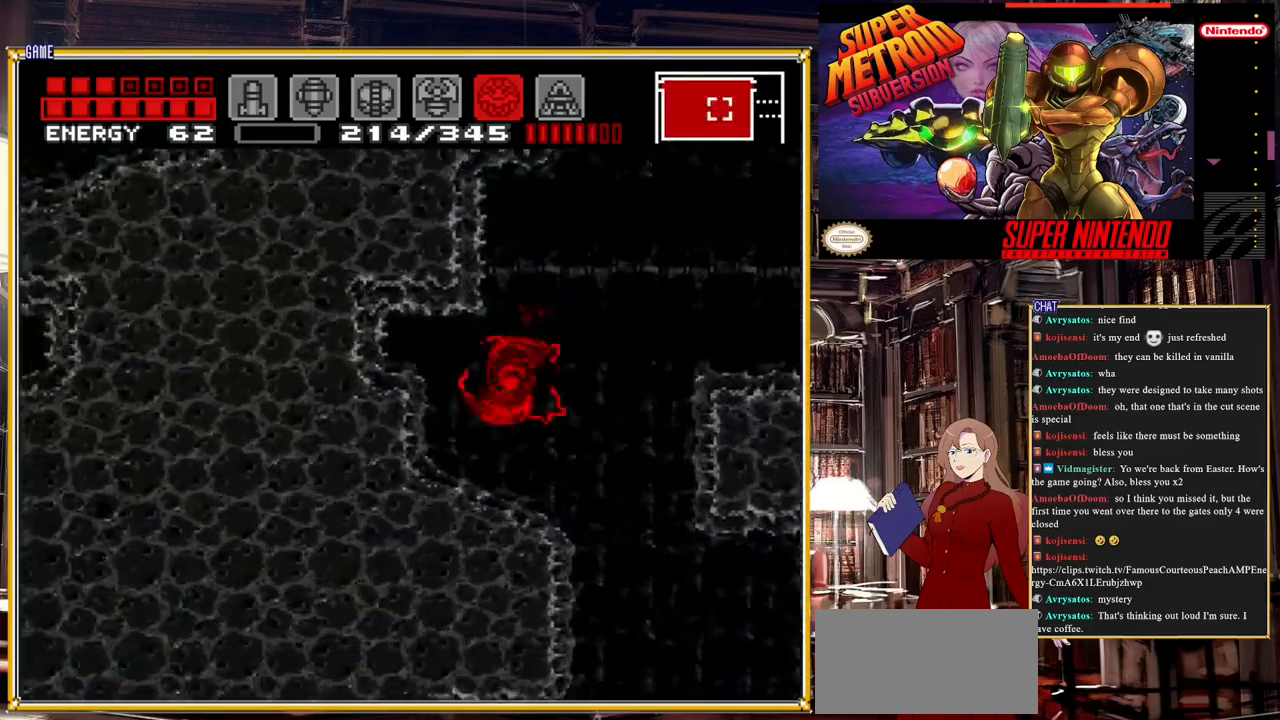
Gameplay with a controller (Nintendo layout); each line is a JSON object with the inputs held at the frame after it. "events" lists button and stick changes between this image and that frame as [ms after this image, input, new state], when the widget could be followed in between. Not read: L3 R3.
{"buttons": ["A", "DPAD_LEFT"], "events": [[283, "A", "down"]]}
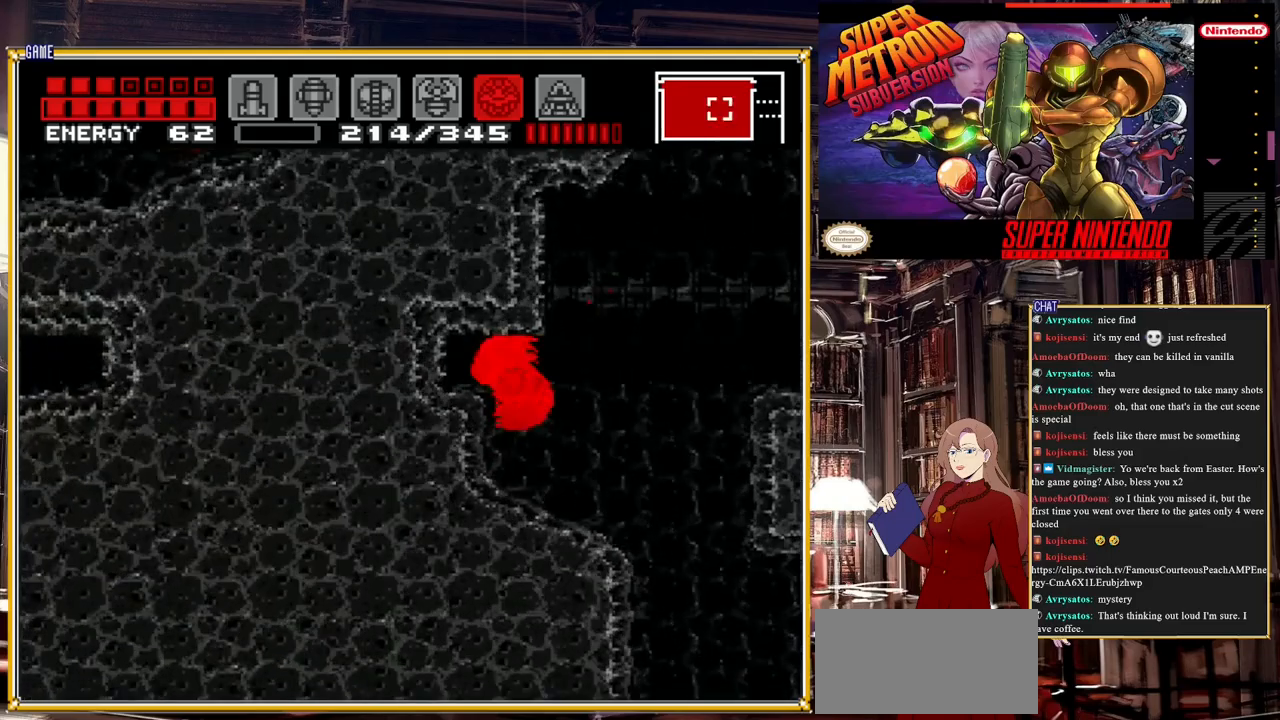
{"buttons": [], "events": [[50, "A", "up"], [150, "DPAD_LEFT", "up"], [367, "DPAD_DOWN", "down"], [433, "DPAD_DOWN", "up"]]}
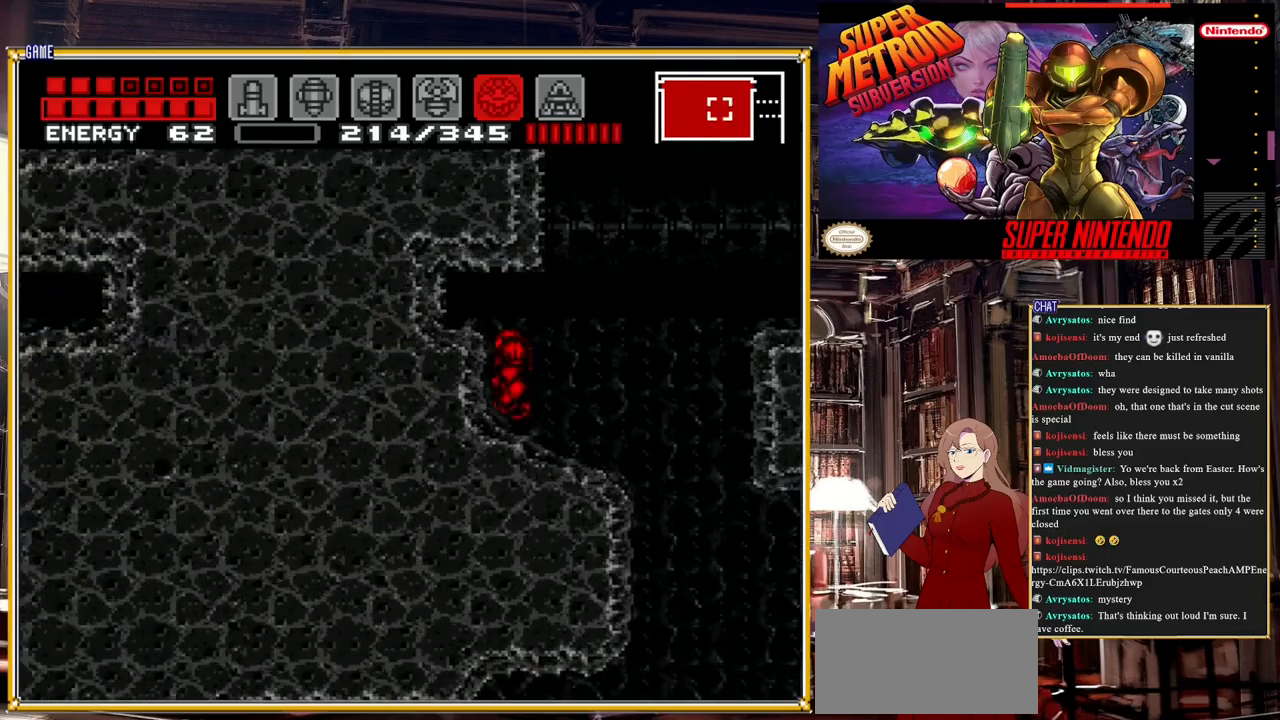
{"buttons": ["DPAD_LEFT"], "events": [[50, "DPAD_DOWN", "down"], [117, "DPAD_DOWN", "up"], [200, "DPAD_LEFT", "down"], [233, "A", "down"], [450, "A", "up"]]}
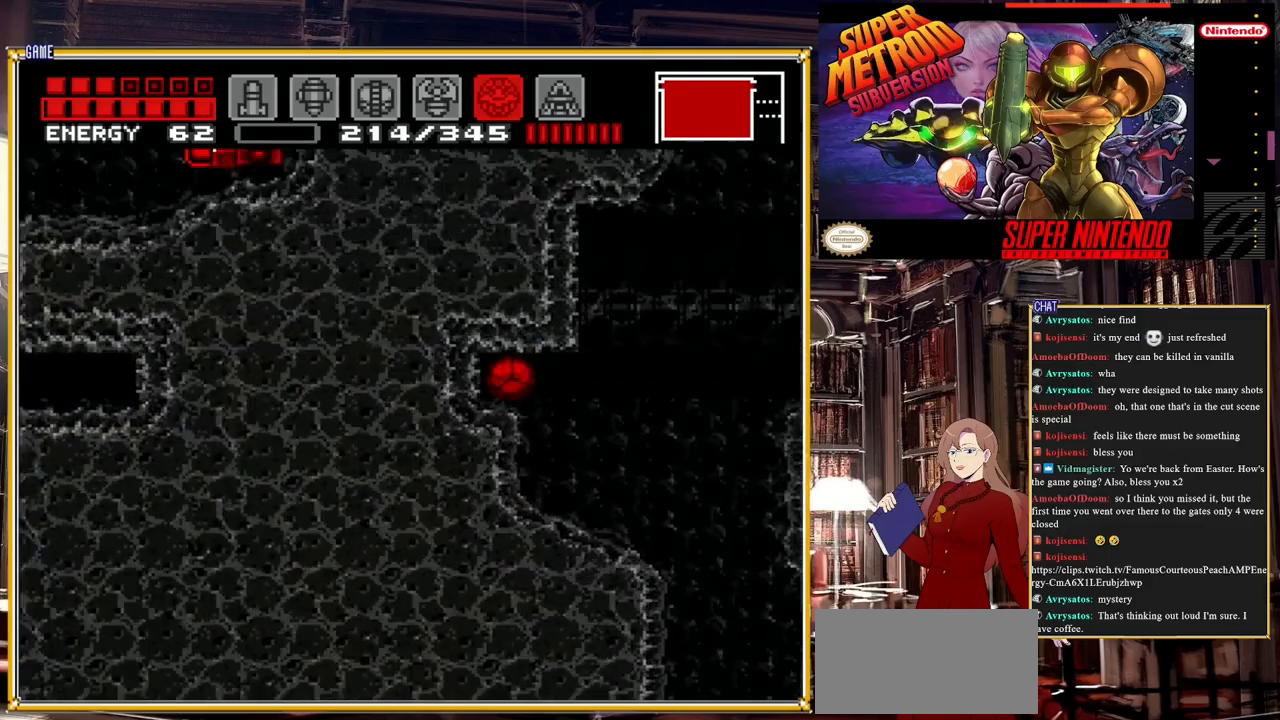
{"buttons": ["DPAD_LEFT"], "events": []}
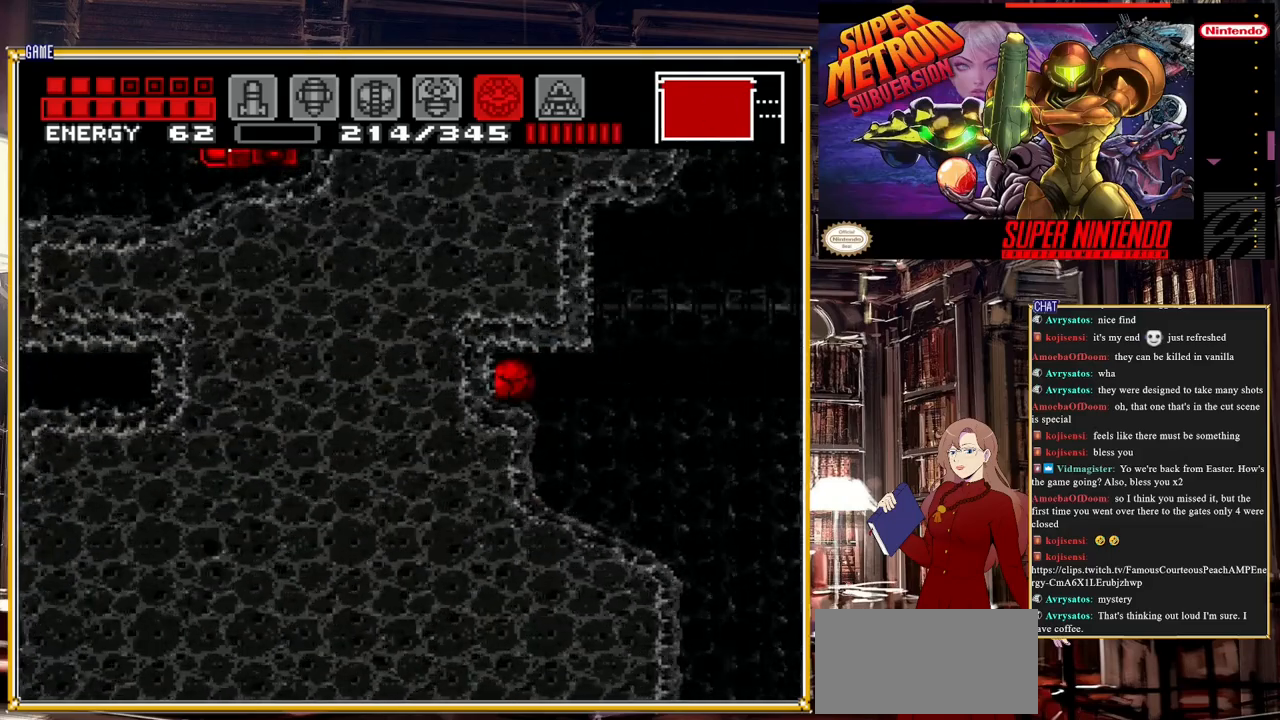
{"buttons": [], "events": [[33, "Y", "down"], [183, "DPAD_LEFT", "up"], [200, "Y", "up"]]}
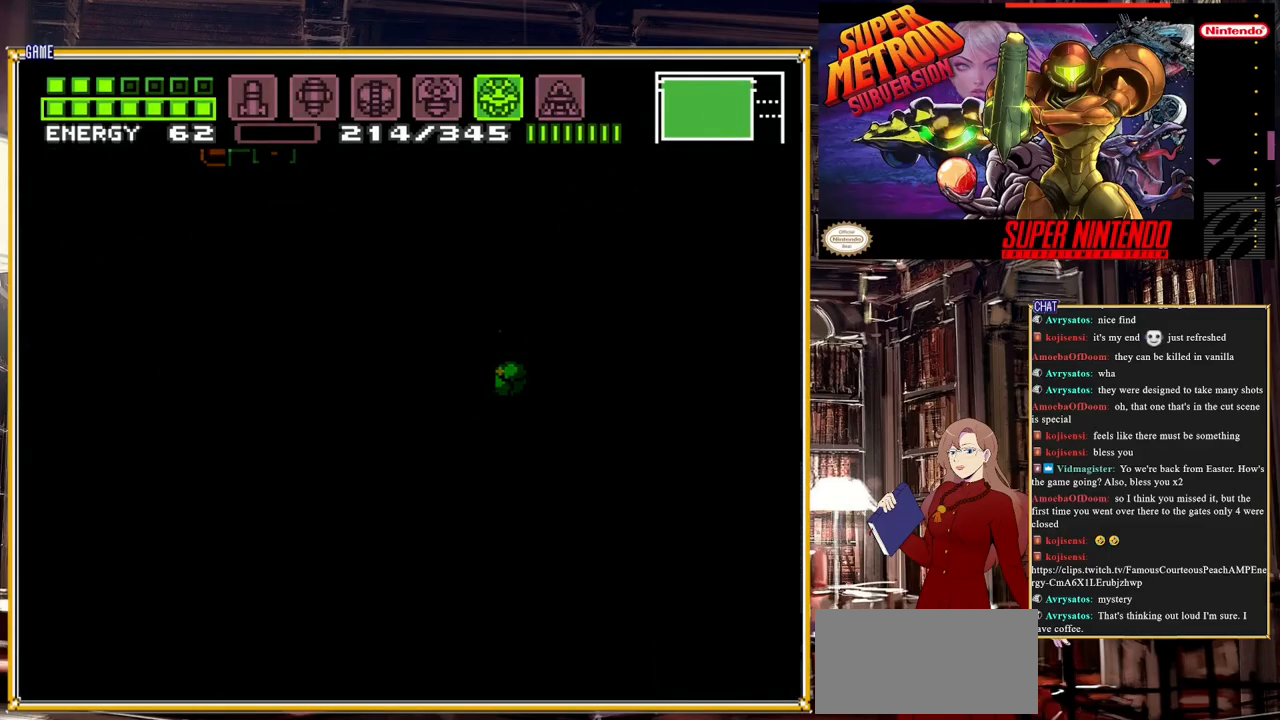
{"buttons": ["Y"], "events": [[400, "Y", "down"]]}
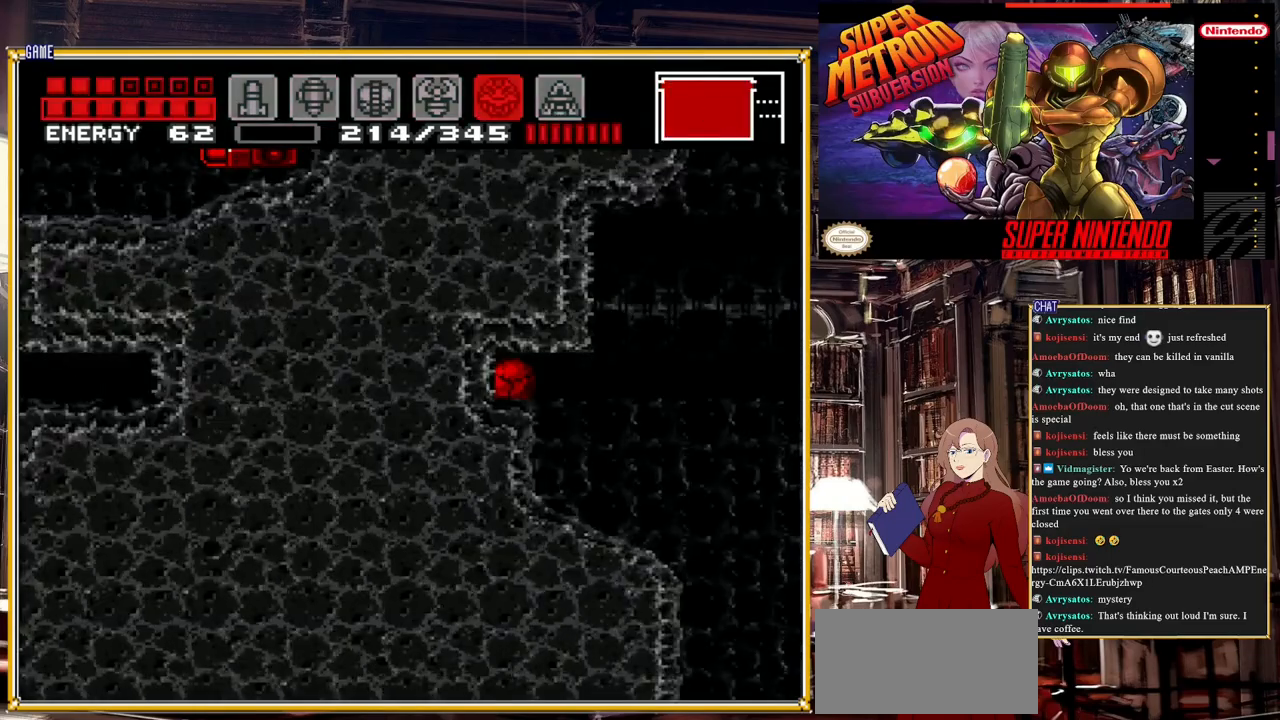
{"buttons": [], "events": [[33, "Y", "up"], [317, "SELECT", "down"], [483, "SELECT", "up"]]}
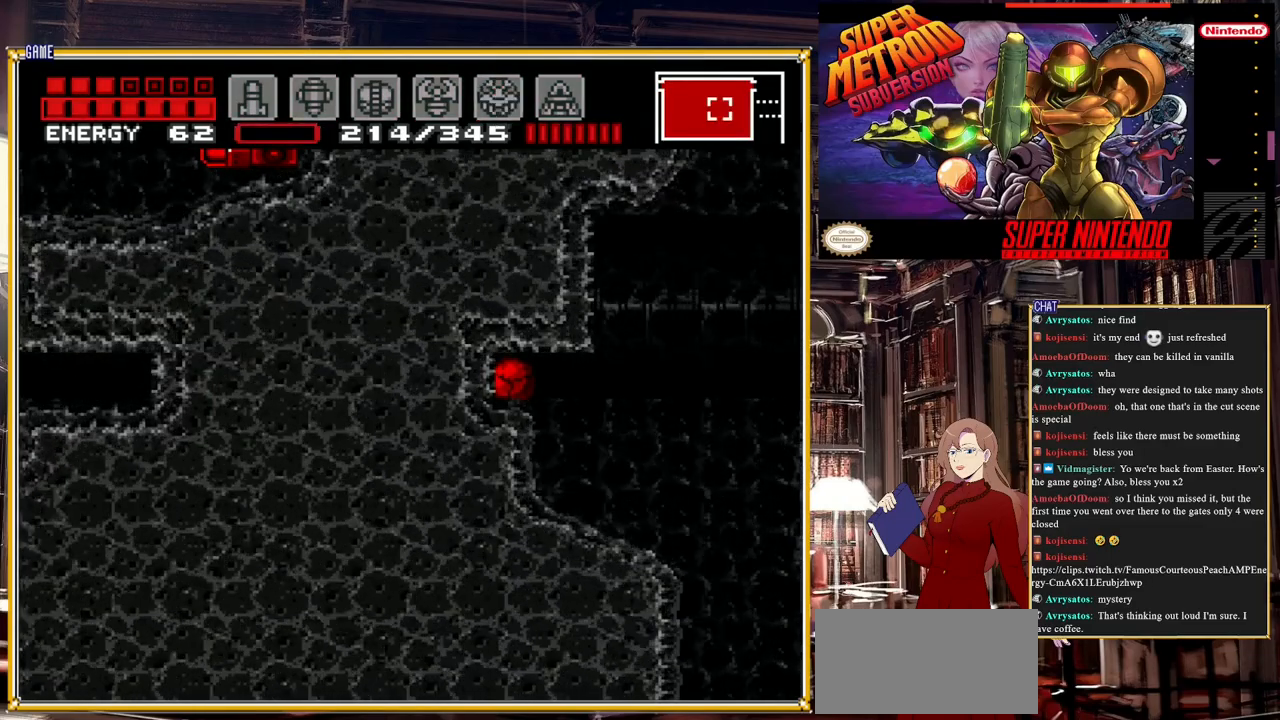
{"buttons": ["DPAD_LEFT"], "events": [[183, "Y", "down"], [367, "Y", "up"], [483, "DPAD_LEFT", "down"]]}
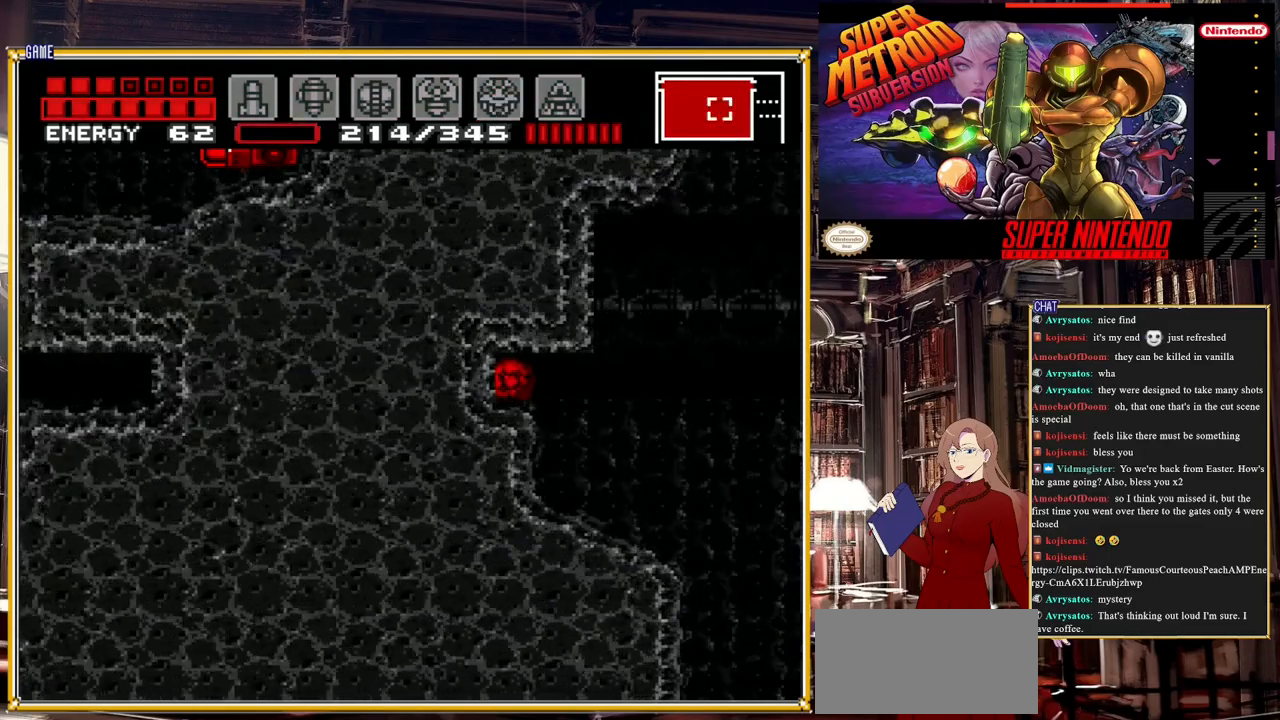
{"buttons": ["DPAD_LEFT"], "events": []}
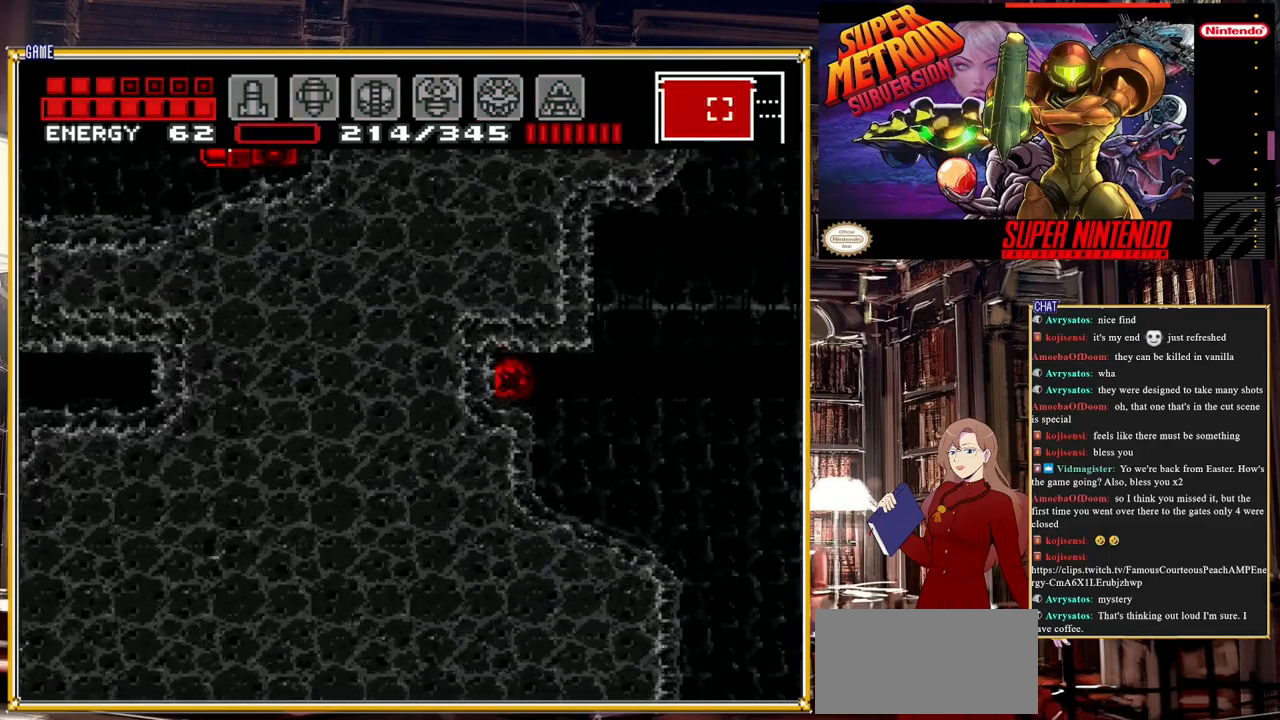
{"buttons": ["B"], "events": [[233, "DPAD_LEFT", "up"], [483, "B", "down"]]}
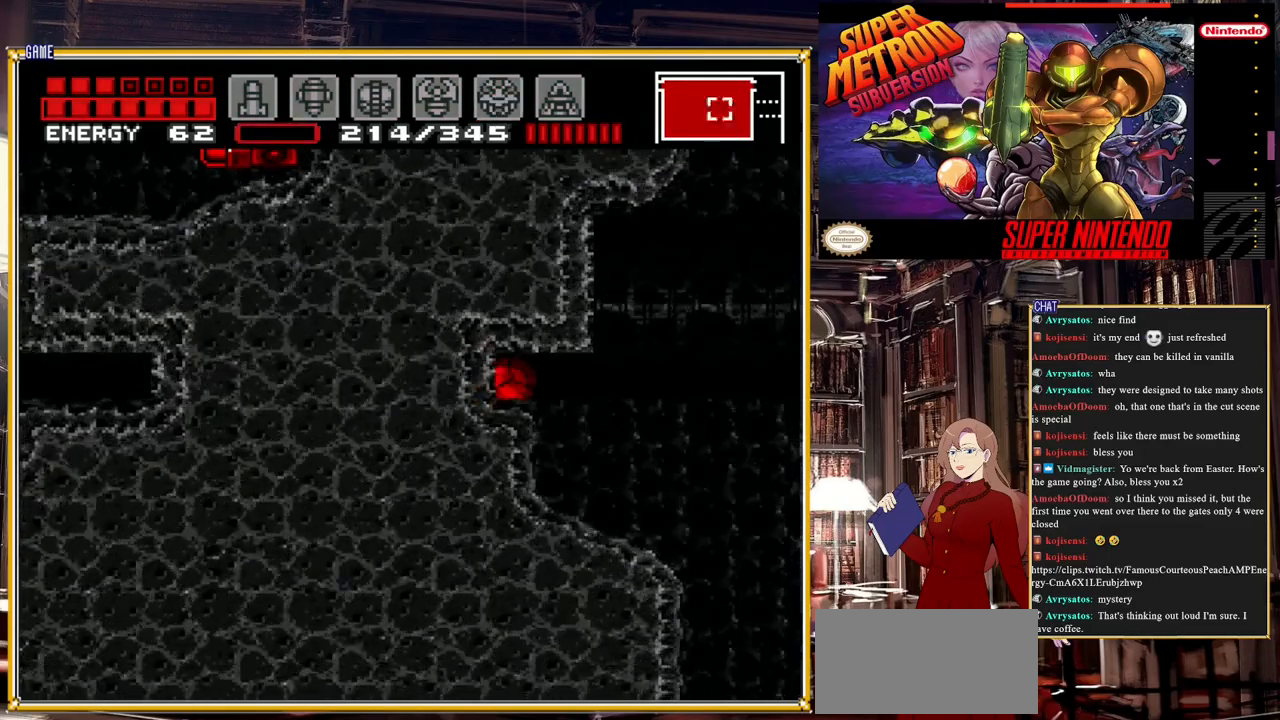
{"buttons": ["B", "DPAD_UP"], "events": [[33, "DPAD_RIGHT", "down"], [467, "DPAD_RIGHT", "up"], [483, "DPAD_UP", "down"]]}
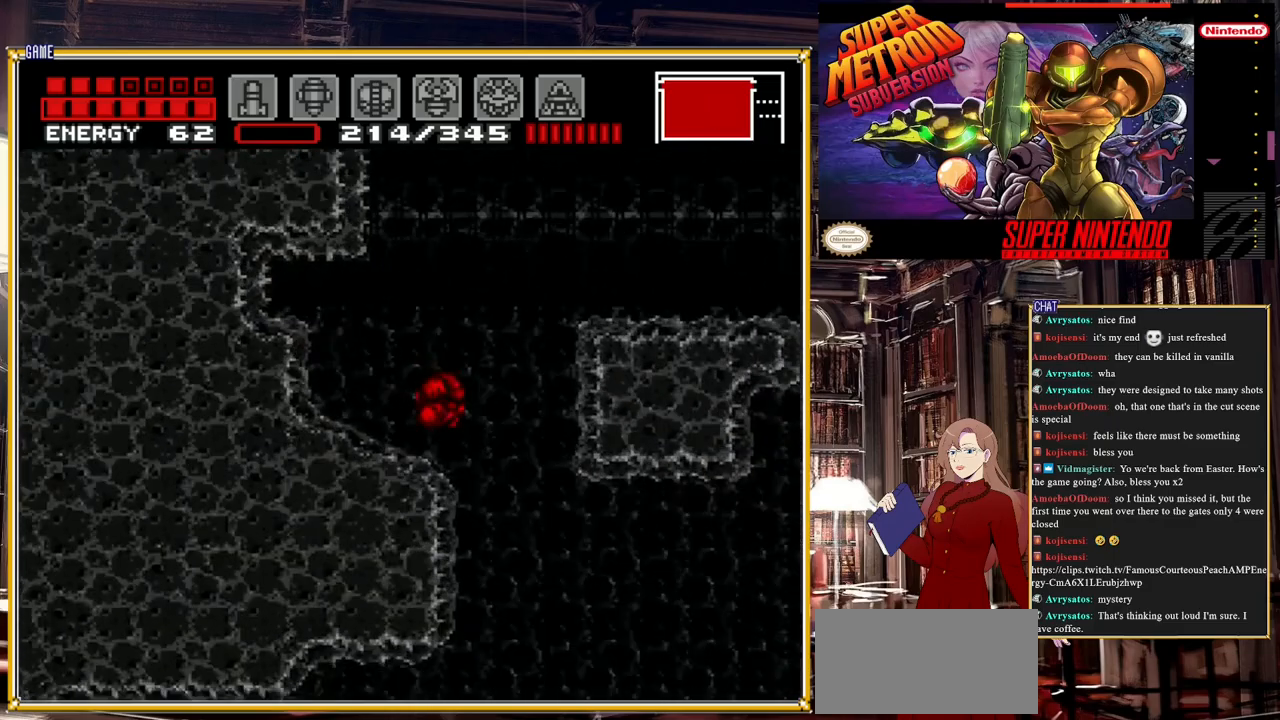
{"buttons": [], "events": [[100, "DPAD_RIGHT", "down"], [100, "DPAD_UP", "up"], [300, "B", "up"], [333, "A", "down"], [417, "DPAD_RIGHT", "up"], [450, "A", "up"]]}
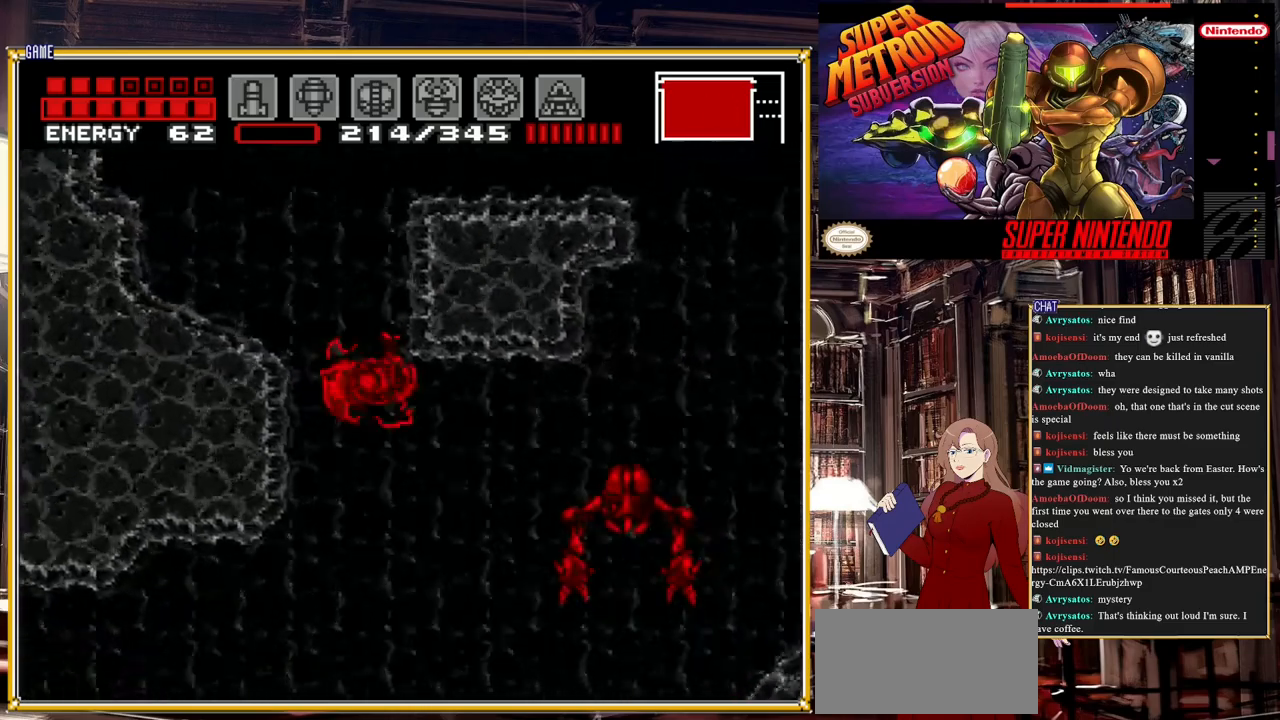
{"buttons": ["B", "DPAD_LEFT"], "events": [[83, "DPAD_LEFT", "down"], [300, "B", "down"]]}
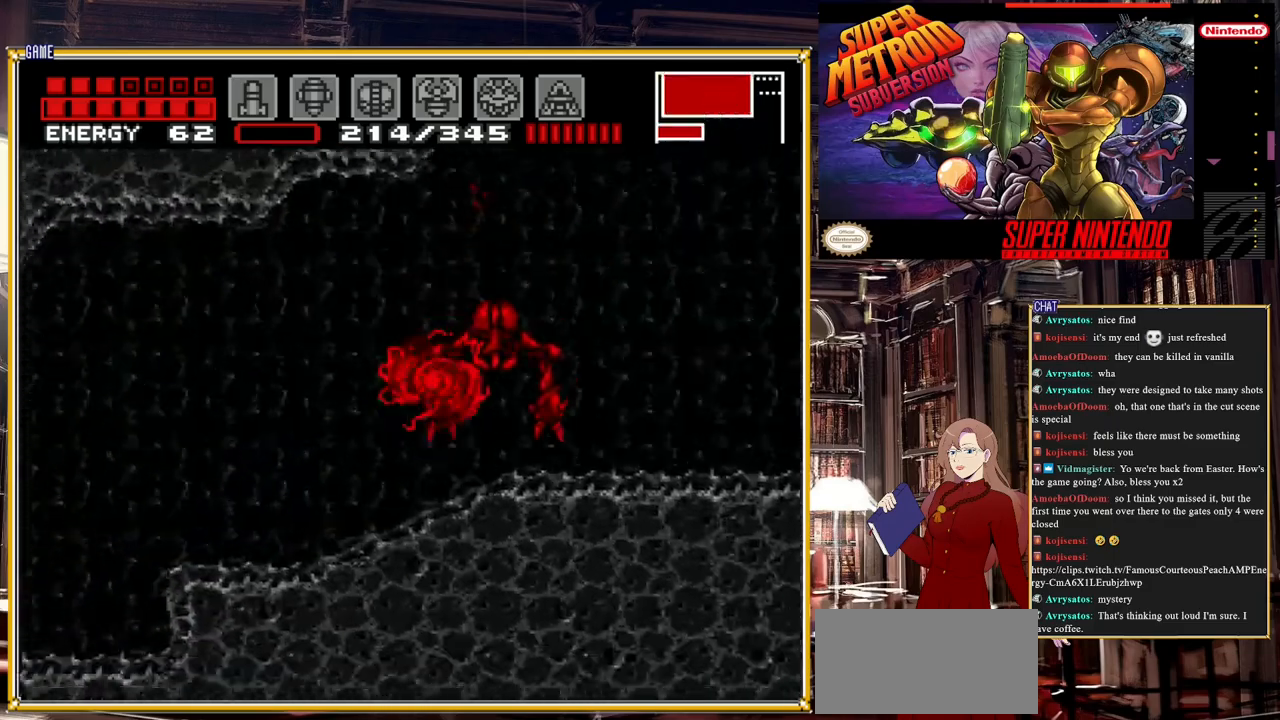
{"buttons": ["B", "DPAD_LEFT"], "events": []}
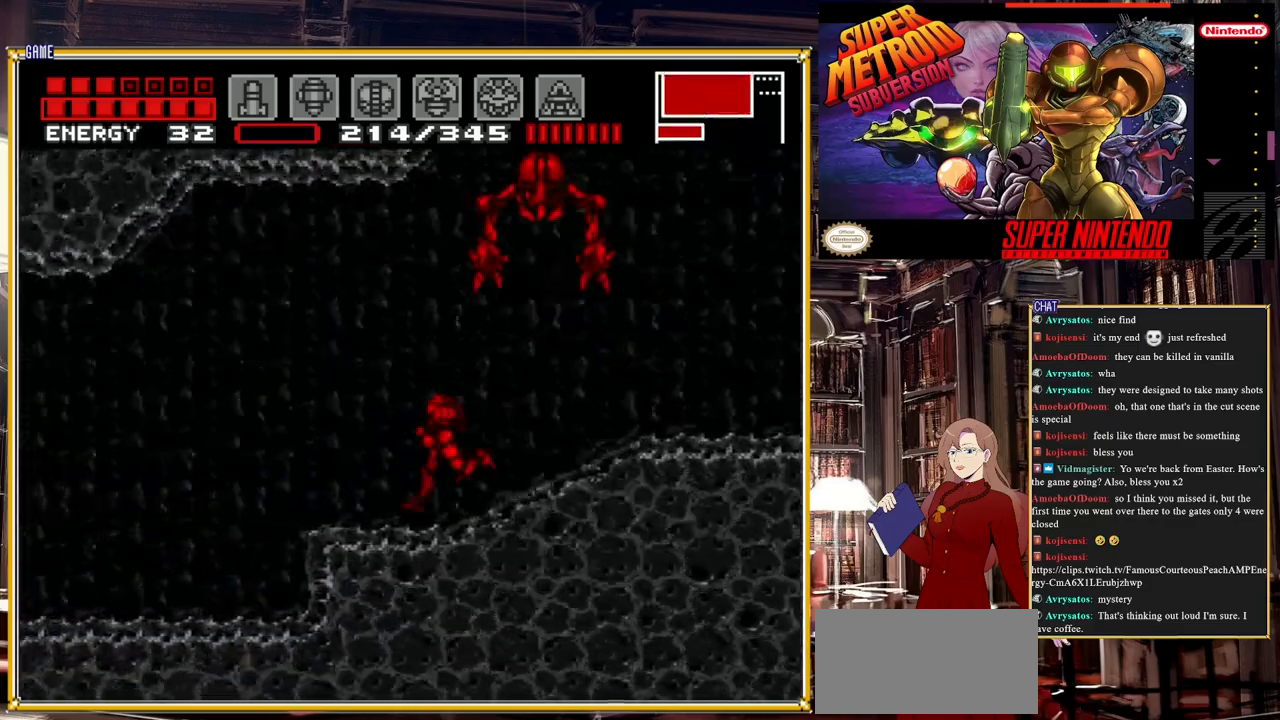
{"buttons": ["B", "DPAD_LEFT"], "events": [[183, "A", "down"], [300, "A", "up"]]}
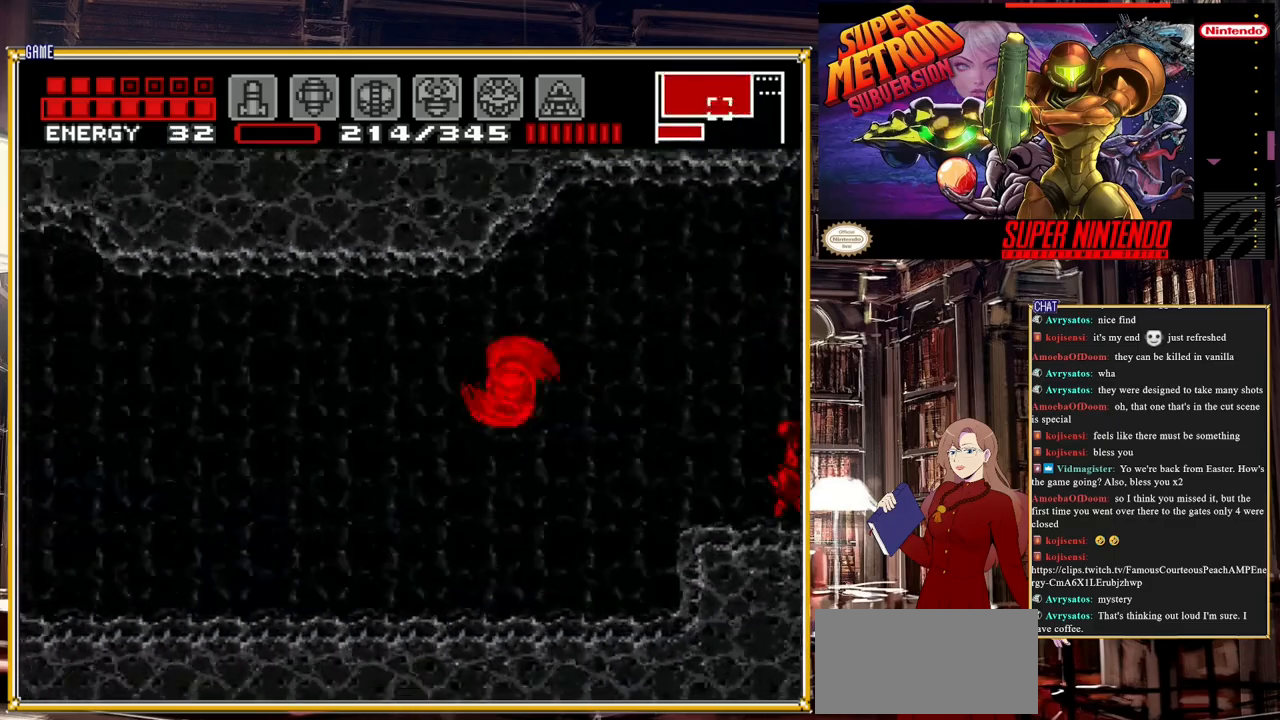
{"buttons": ["B", "DPAD_LEFT"], "events": []}
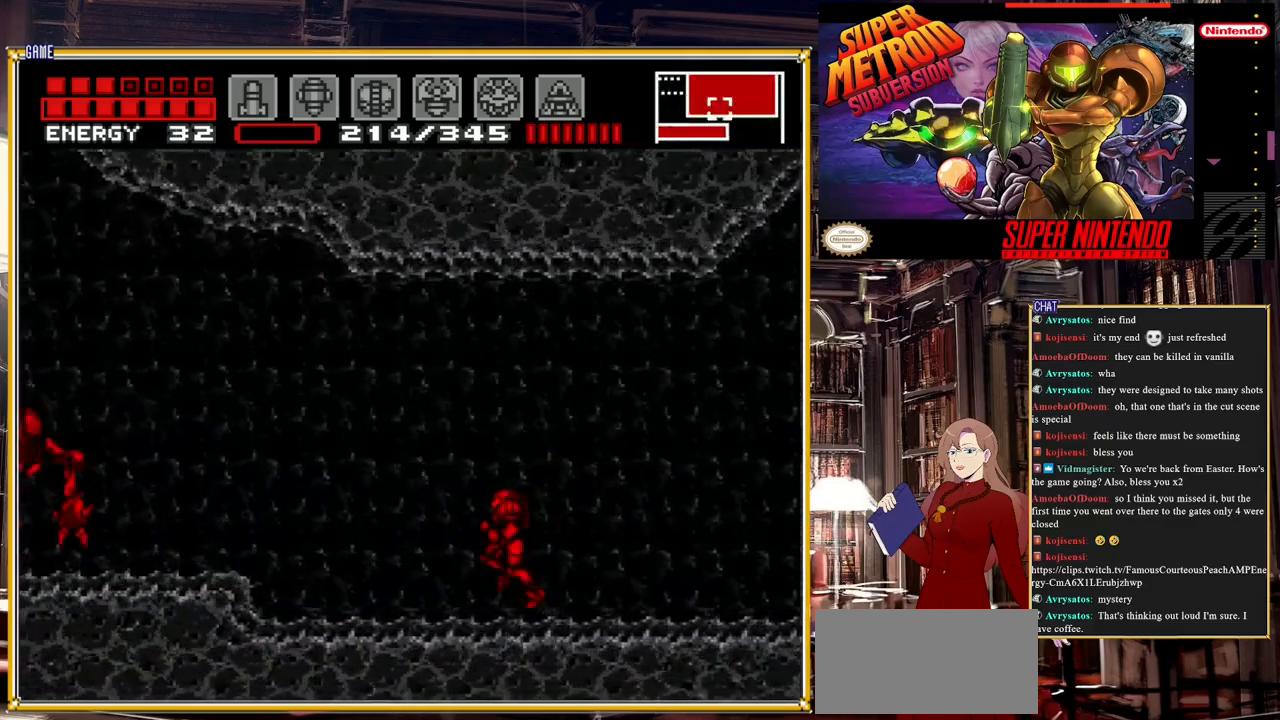
{"buttons": ["A", "B", "DPAD_LEFT"], "events": [[250, "A", "down"]]}
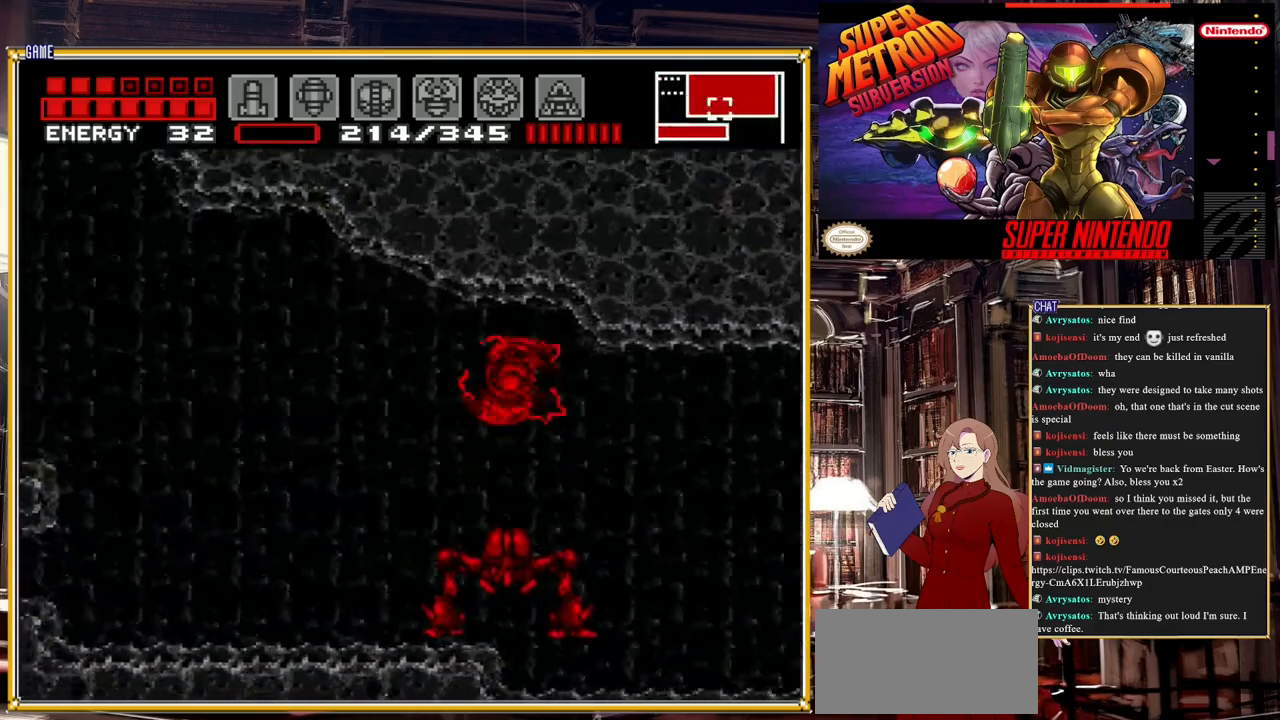
{"buttons": ["B", "DPAD_LEFT"], "events": [[333, "A", "up"]]}
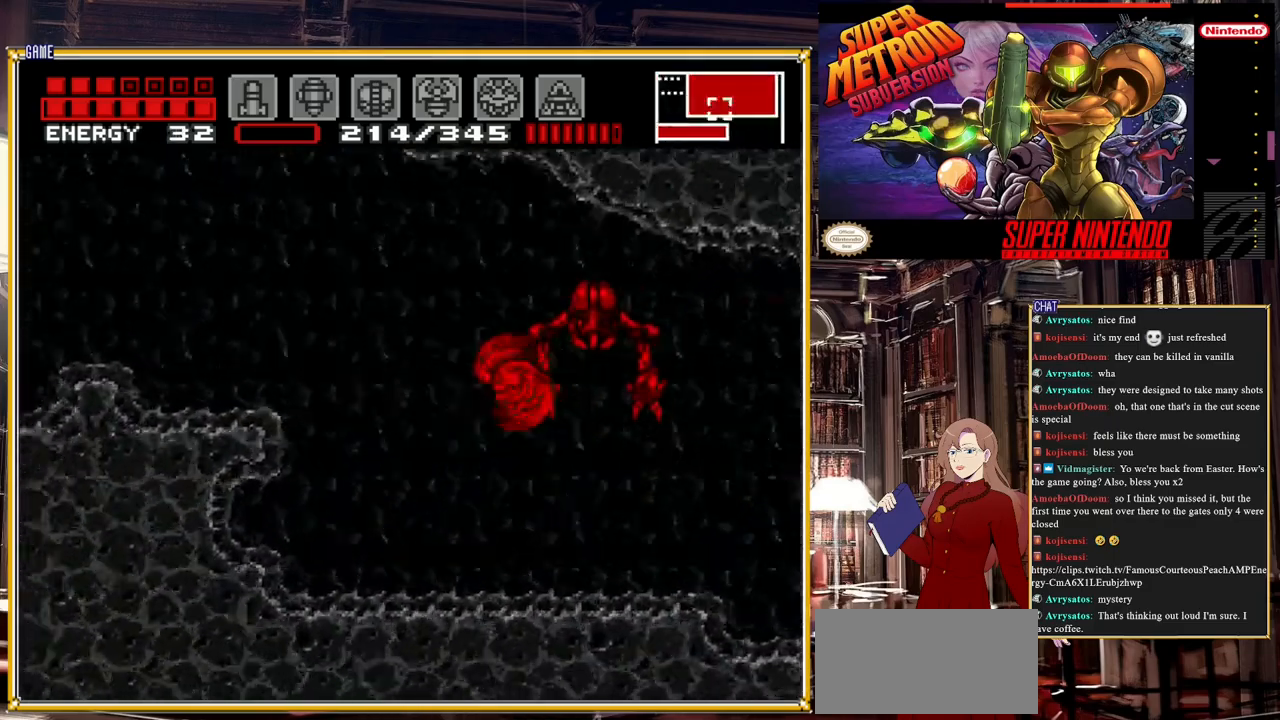
{"buttons": ["B"], "events": [[17, "A", "down"], [383, "A", "up"], [433, "DPAD_LEFT", "up"]]}
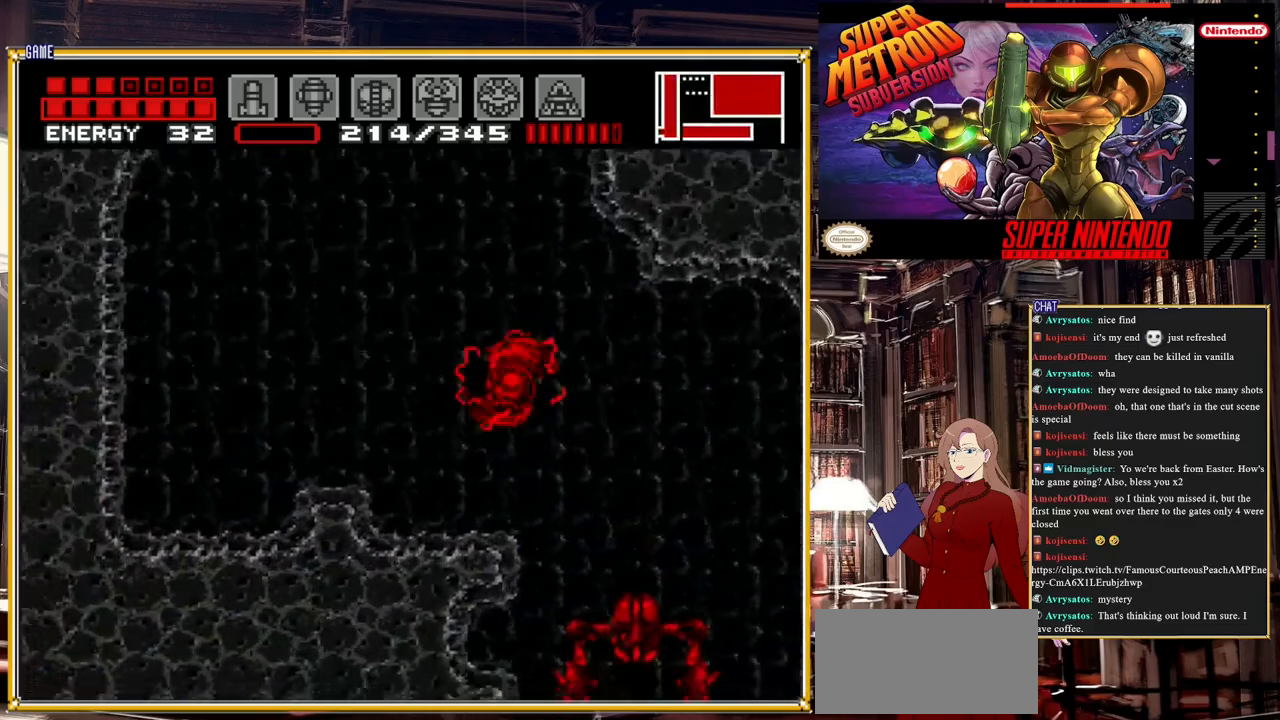
{"buttons": ["A", "B", "DPAD_RIGHT"], "events": [[283, "A", "down"], [283, "DPAD_RIGHT", "down"]]}
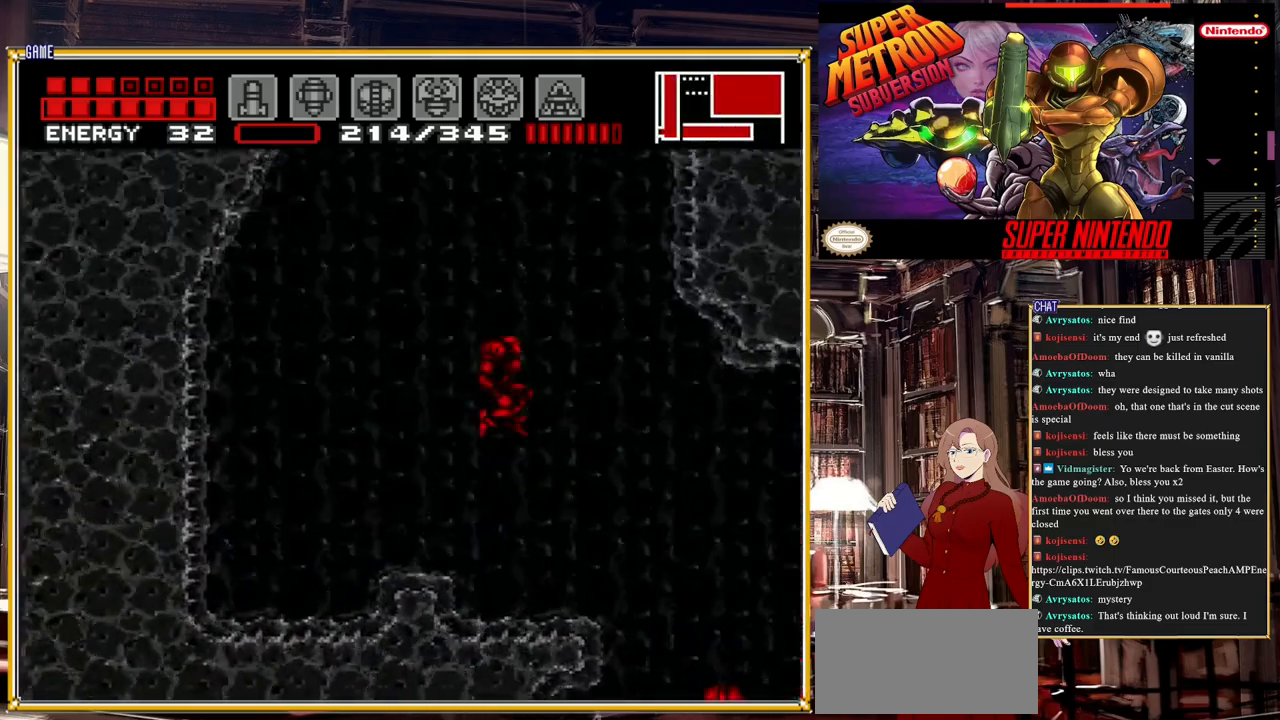
{"buttons": ["B"], "events": [[233, "A", "up"], [483, "DPAD_RIGHT", "up"]]}
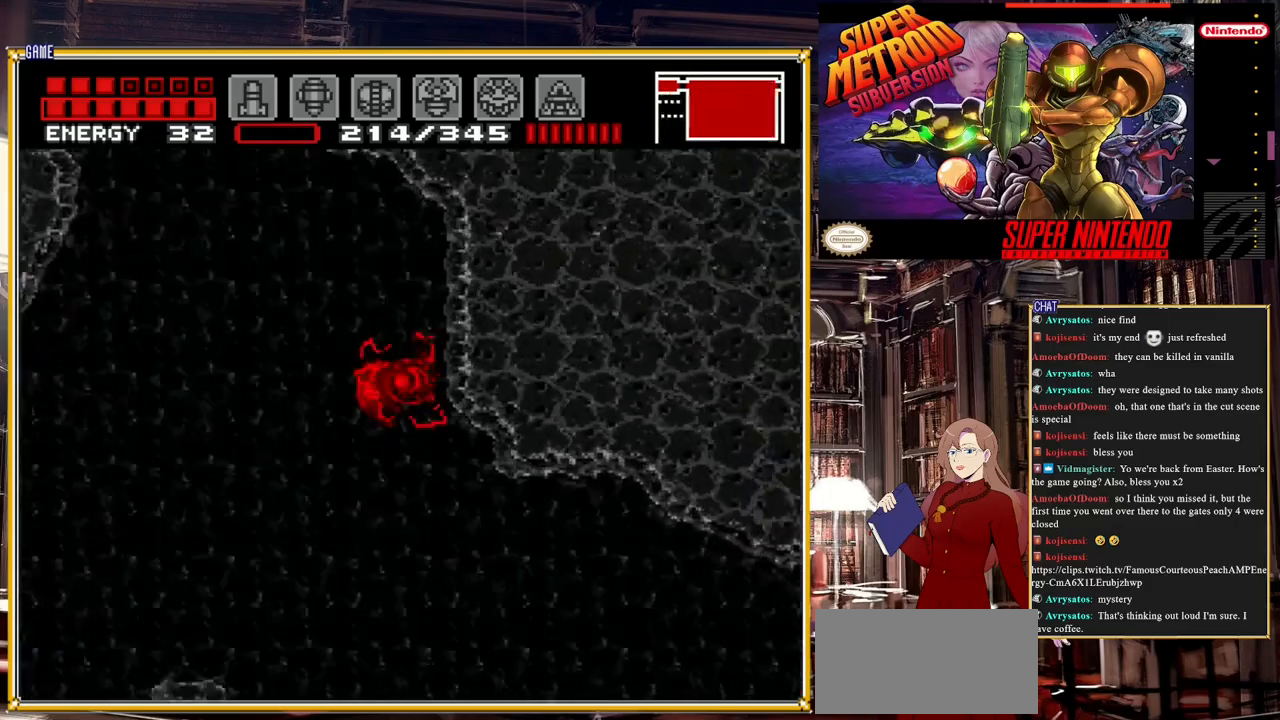
{"buttons": ["A", "B", "DPAD_LEFT"], "events": [[183, "A", "down"], [233, "DPAD_LEFT", "down"]]}
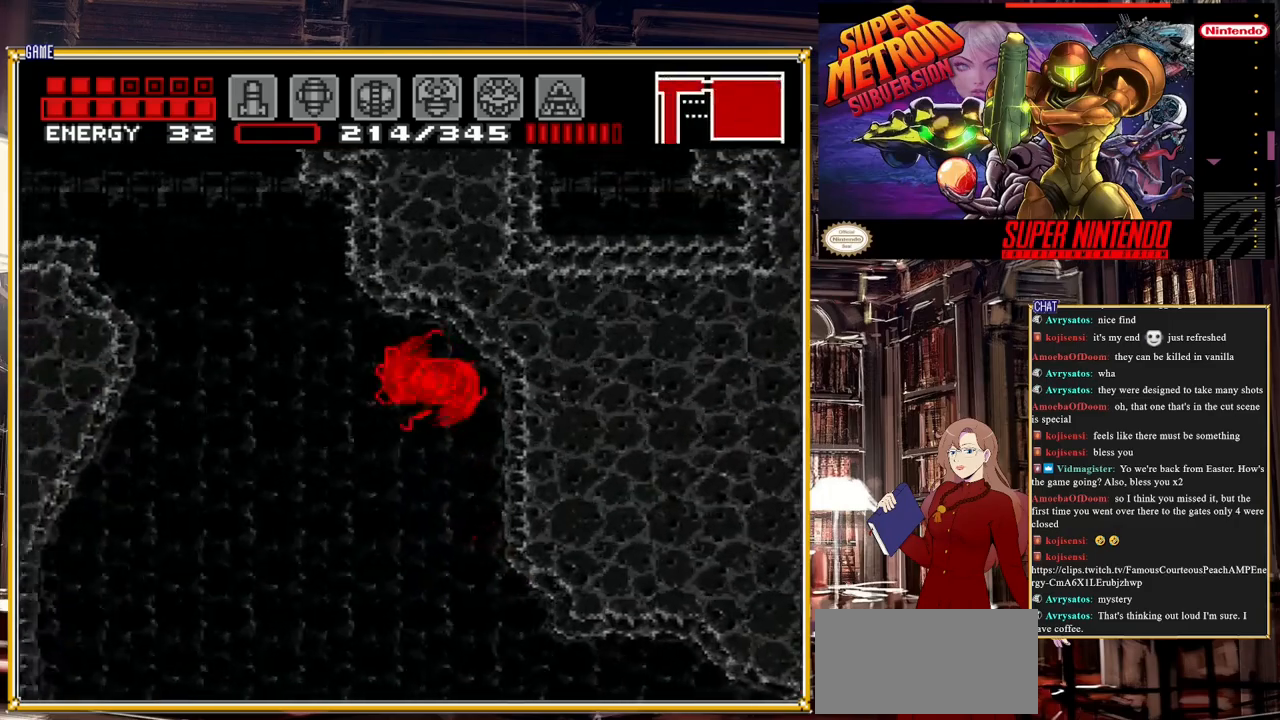
{"buttons": ["A", "B", "DPAD_LEFT"], "events": [[50, "A", "up"], [283, "A", "down"]]}
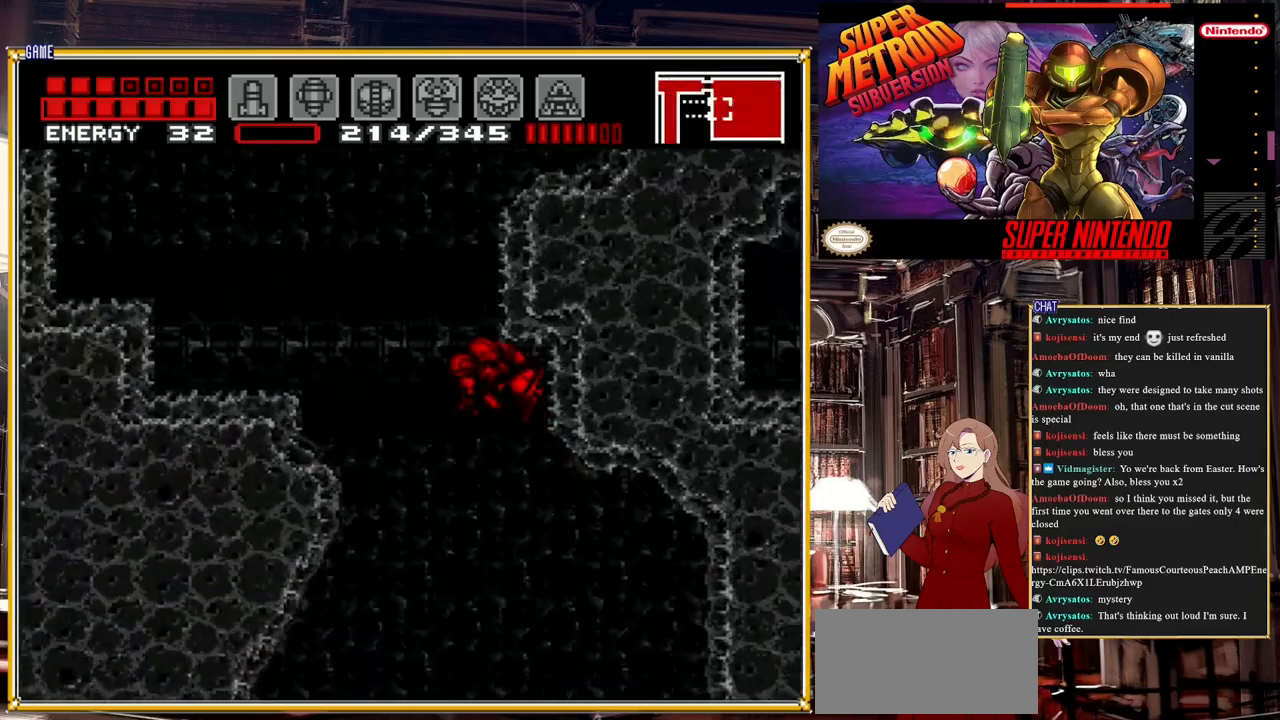
{"buttons": ["A", "B", "DPAD_RIGHT"], "events": [[67, "A", "up"], [183, "DPAD_LEFT", "up"], [300, "A", "down"], [383, "DPAD_RIGHT", "down"]]}
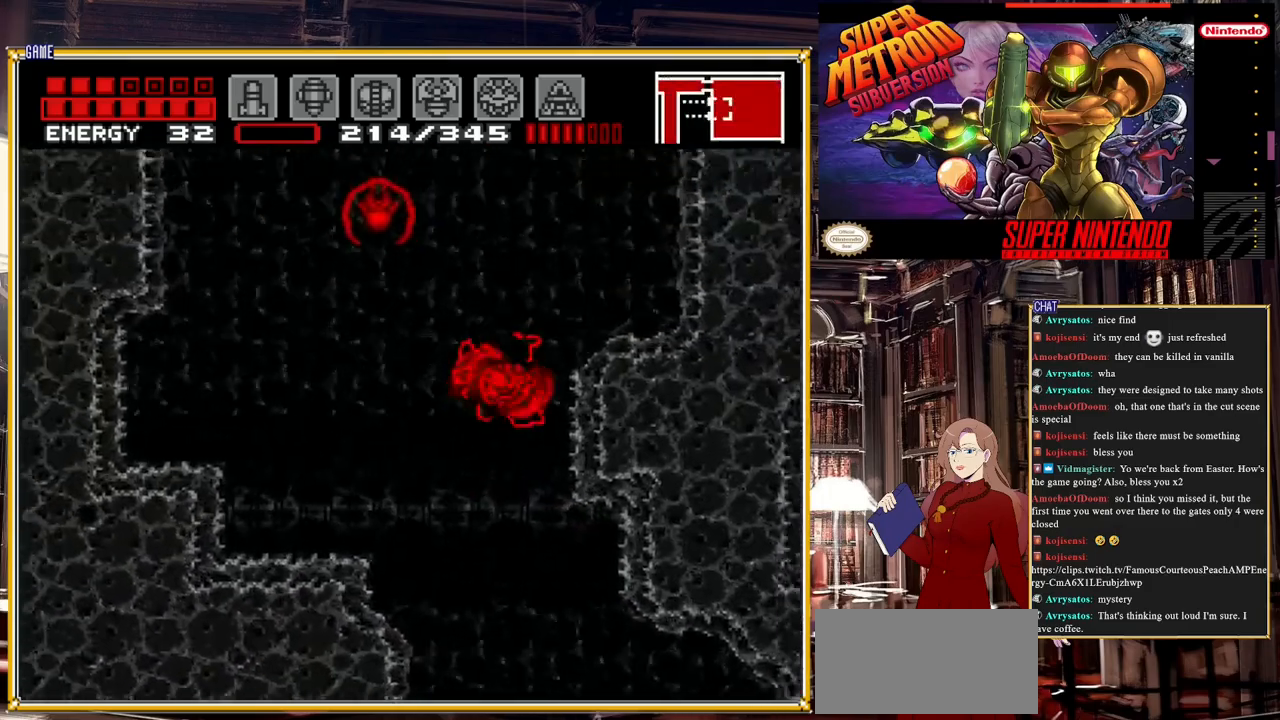
{"buttons": ["B", "DPAD_RIGHT"], "events": [[217, "A", "up"]]}
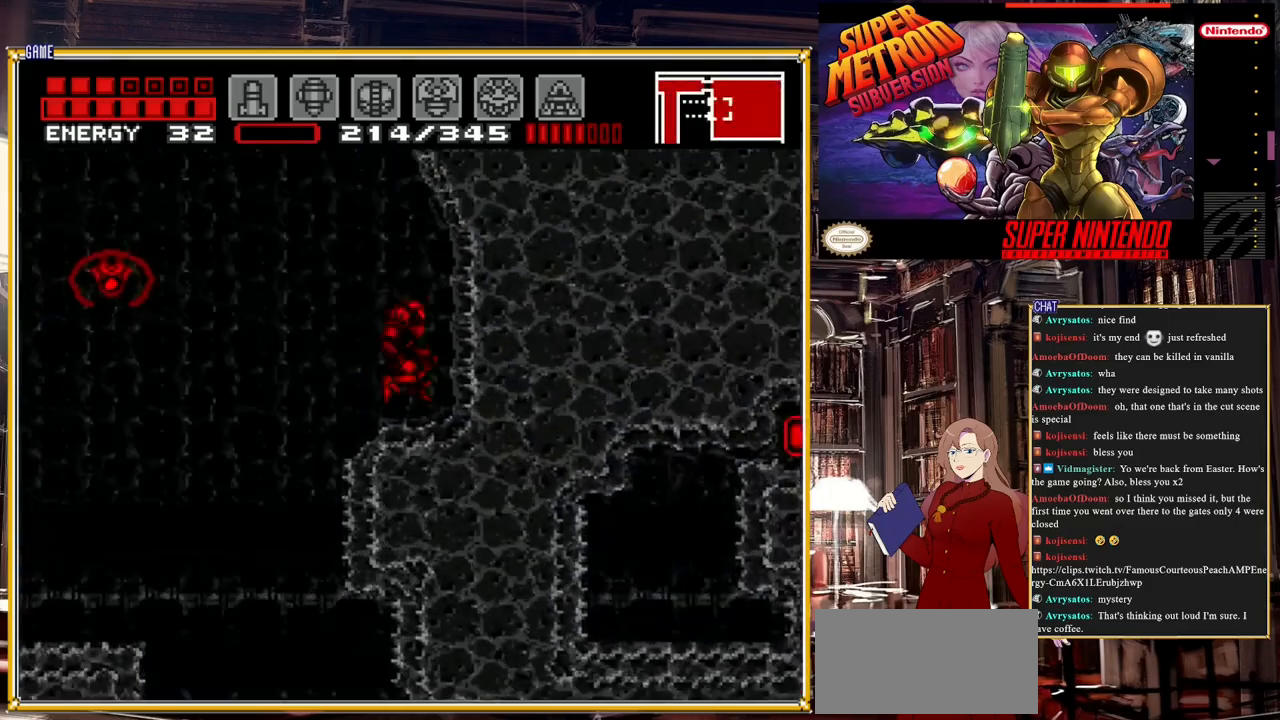
{"buttons": [], "events": [[33, "B", "up"], [83, "DPAD_RIGHT", "up"], [367, "DPAD_RIGHT", "down"], [450, "DPAD_RIGHT", "up"]]}
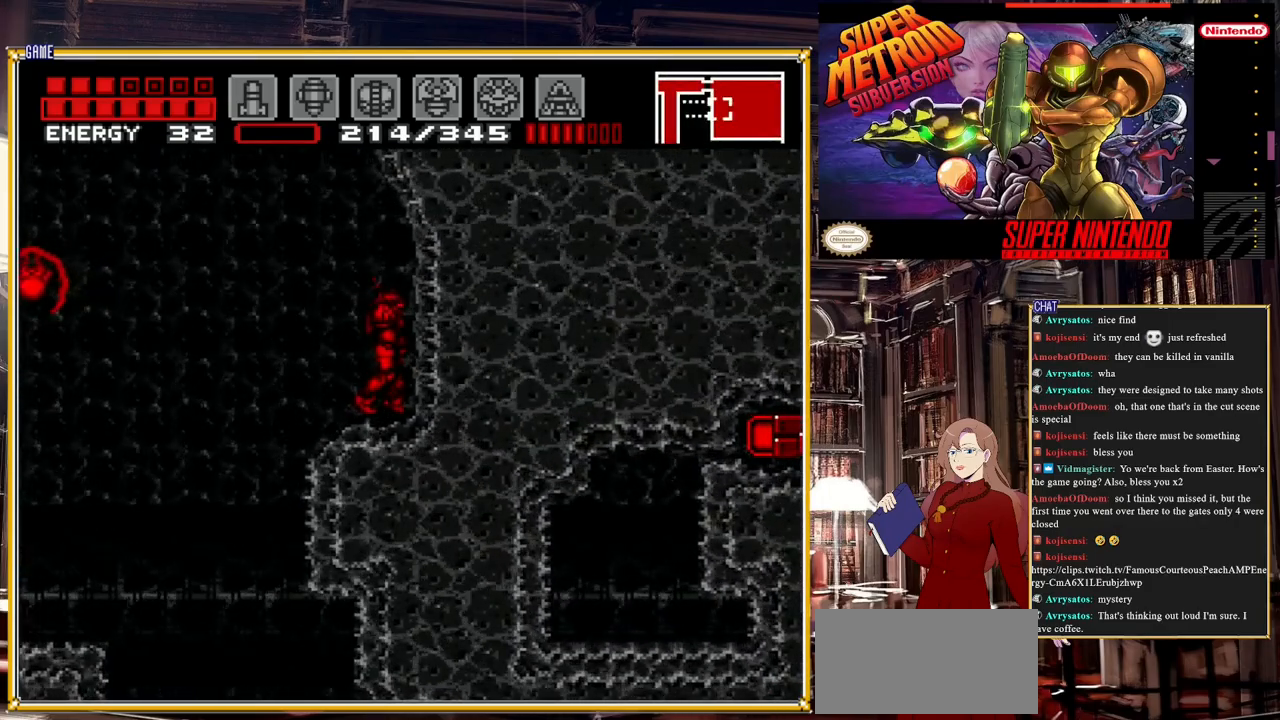
{"buttons": [], "events": [[350, "DPAD_DOWN", "down"], [433, "DPAD_DOWN", "up"]]}
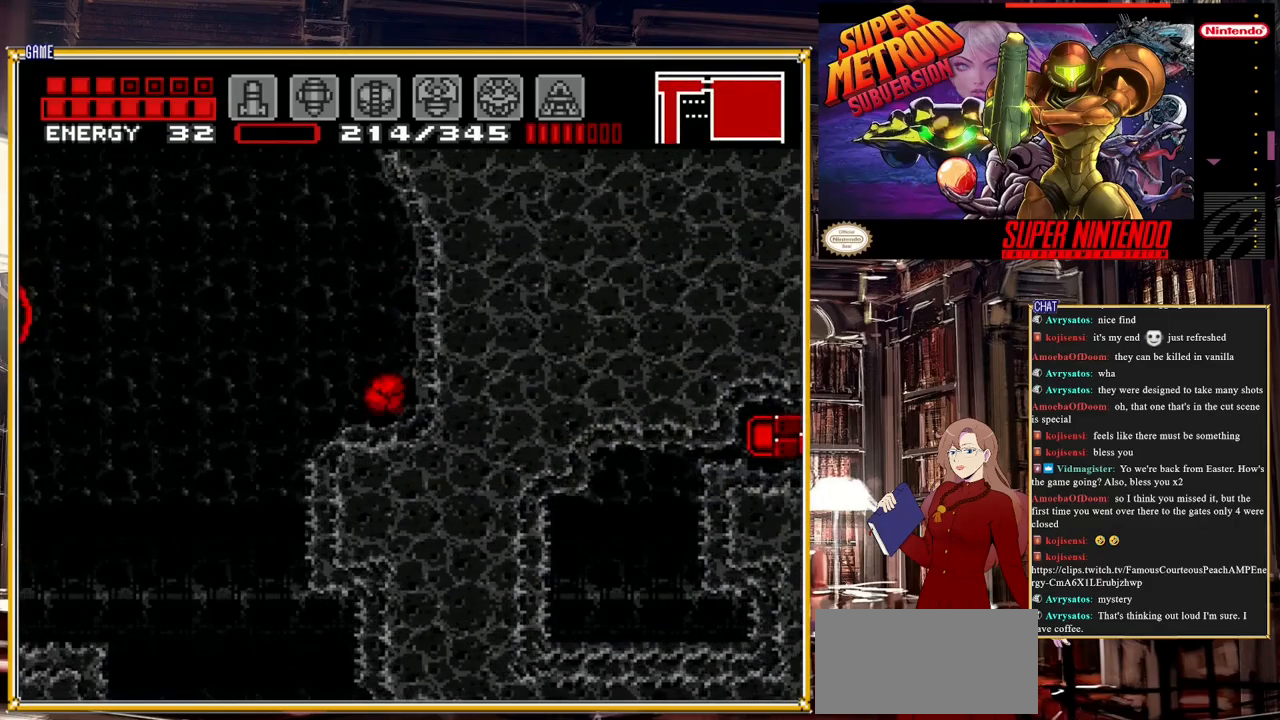
{"buttons": ["DPAD_RIGHT"], "events": [[400, "DPAD_RIGHT", "down"]]}
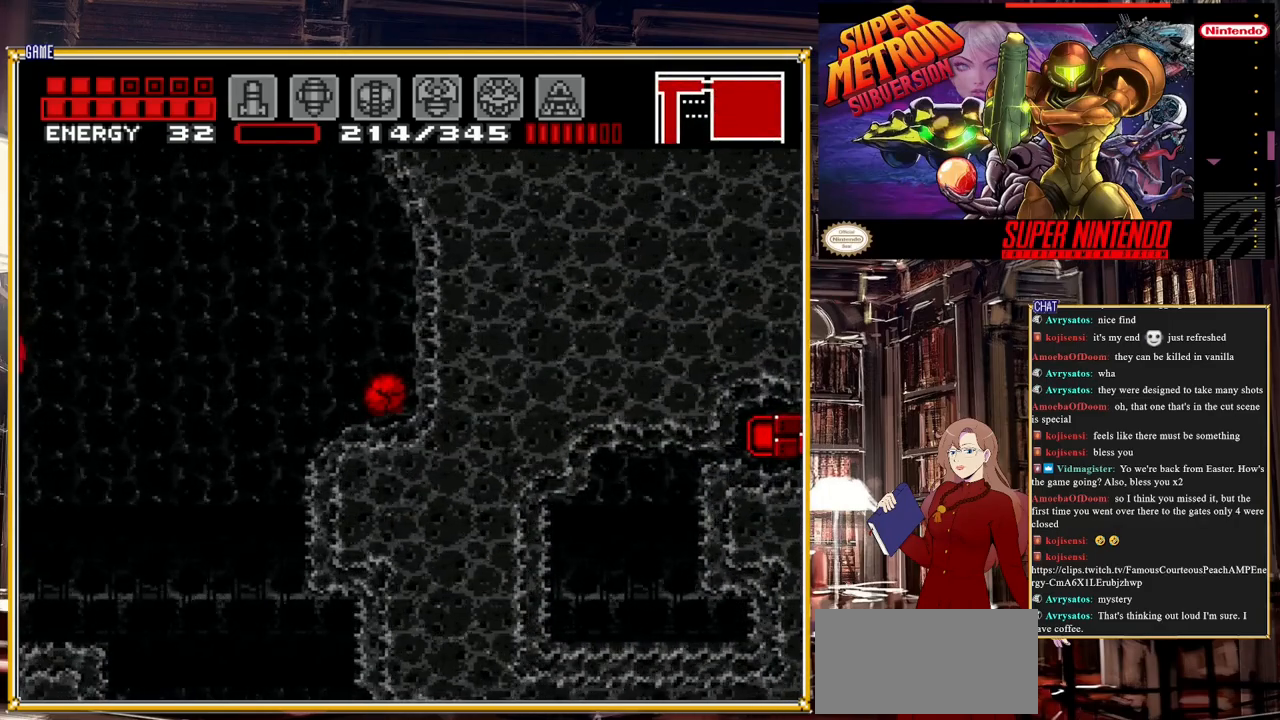
{"buttons": ["DPAD_UP"], "events": [[100, "DPAD_RIGHT", "up"], [300, "DPAD_LEFT", "down"], [400, "DPAD_LEFT", "up"], [500, "DPAD_UP", "down"]]}
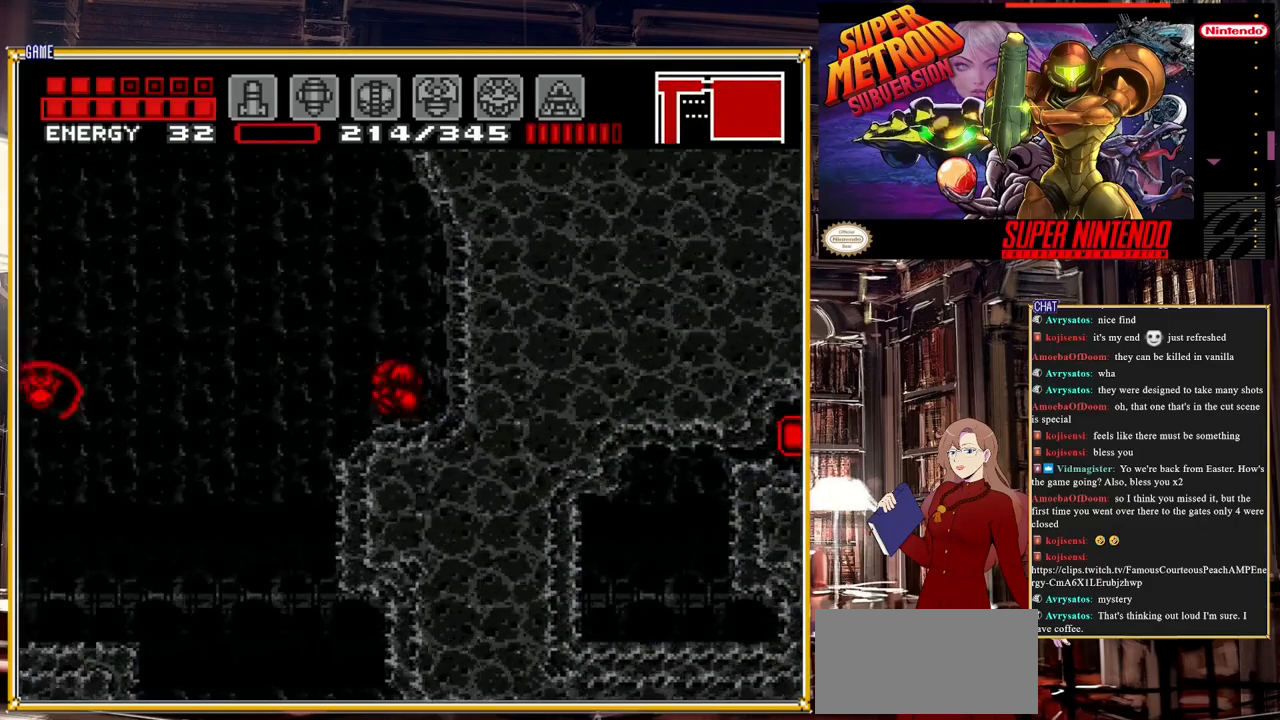
{"buttons": [], "events": [[117, "DPAD_UP", "up"], [250, "DPAD_RIGHT", "down"], [367, "DPAD_RIGHT", "up"], [400, "X", "down"], [483, "X", "up"]]}